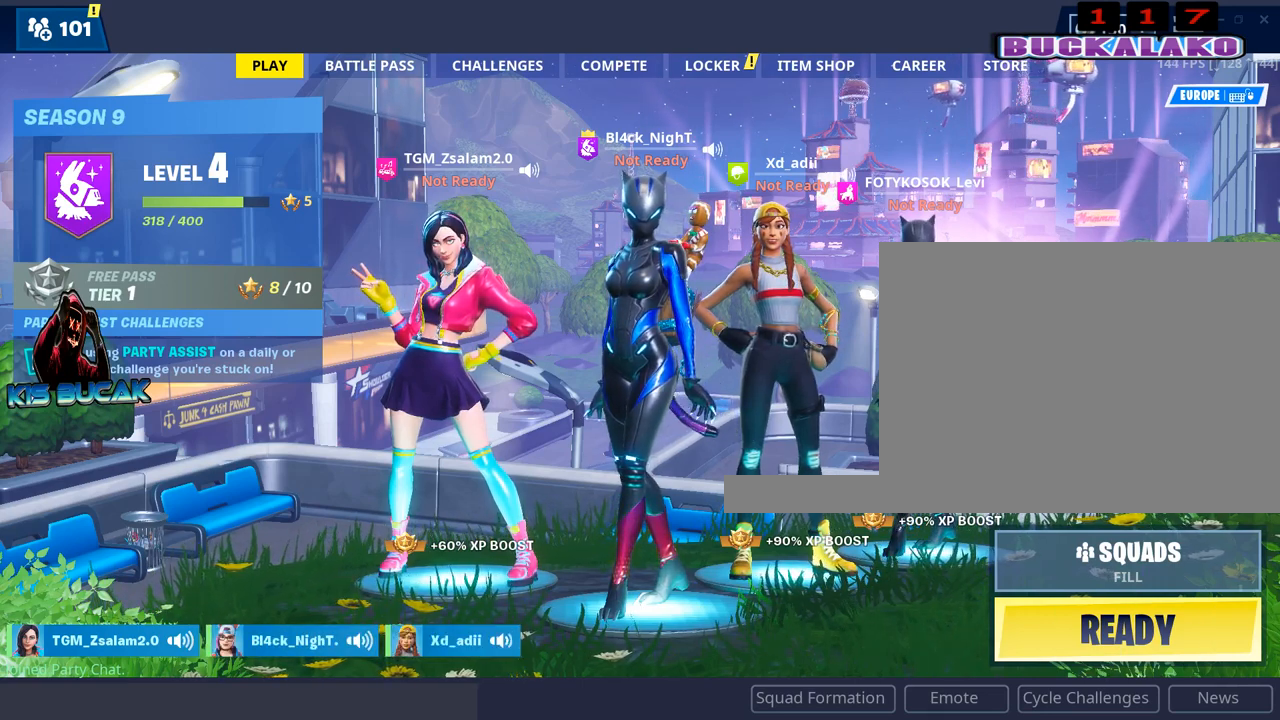
Gameplay with keyboard and mouse; each line is a JSON object with the keys and mouse buttons held at the frame after it. "events" lists presses ("down") and releases ("up") of "1", "2", "3", "4", "5", "a", "alt", "c", "caps_lock", "ctrl", "d", "e", "f", "g", "q", "r", "s", "shift", "space", "t", "tab", "v", "w", "x", "z", "mouse_left", "mouse_wheel" and "mouse_right" between this image and that frame as [ms after this image, input, new state], when the widget could be followed in between. "mouse_left", "mouse_wheel", "mouse_right" = the "left", "wheel", "right" buttons of the "mouse" list. No other keys are recorded. "wheel" means that the mouse wheel is clicked or scrolled. "mouse_move" is the direction in which the mouse moves at that frame (one of eight, or "still"), when it could be read.
{"keys": [], "mouse": [], "mouse_move": "right", "events": []}
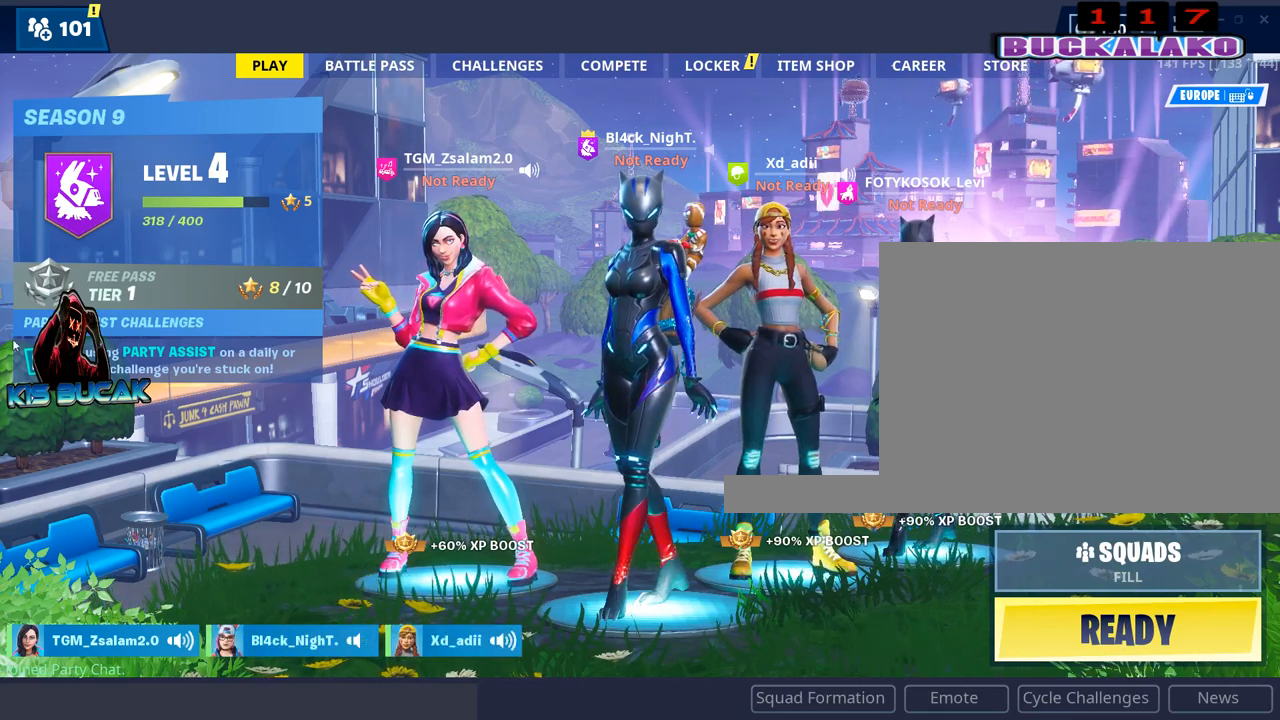
{"keys": [], "mouse": [], "mouse_move": "right", "events": []}
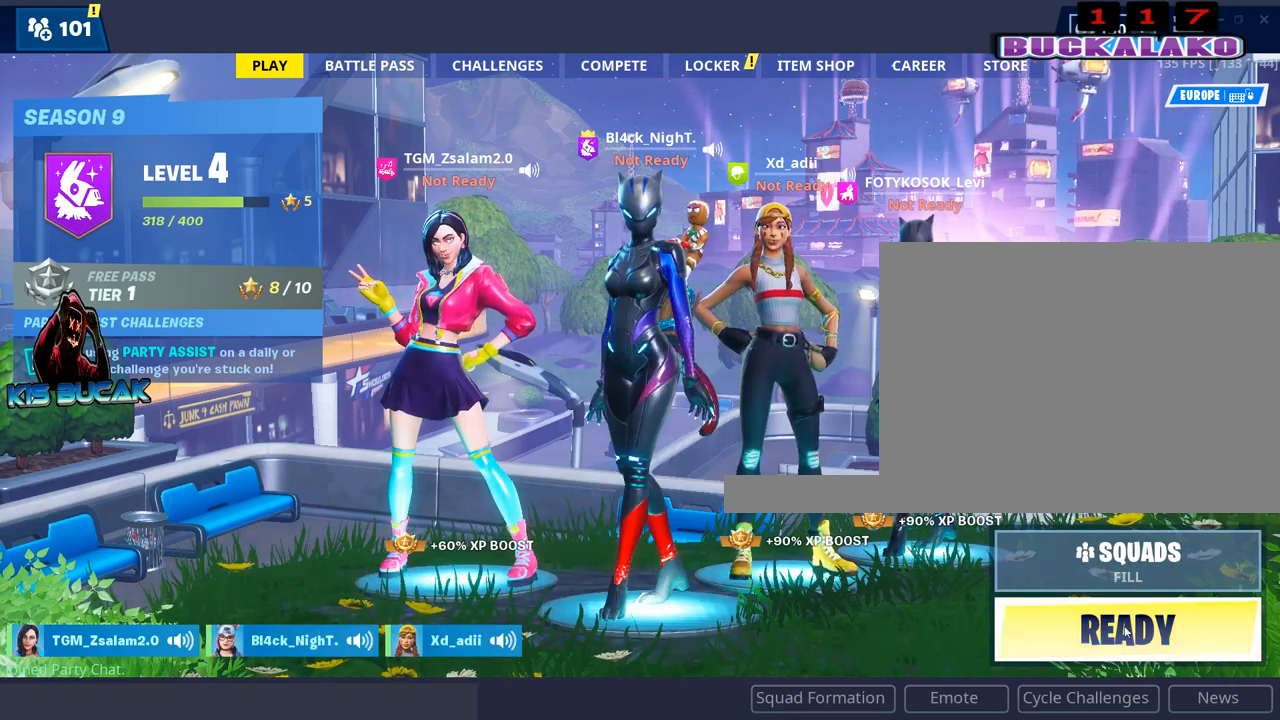
{"keys": [], "mouse": [], "mouse_move": "left", "events": [[333, "mouse_left", "down"], [383, "mouse_left", "up"]]}
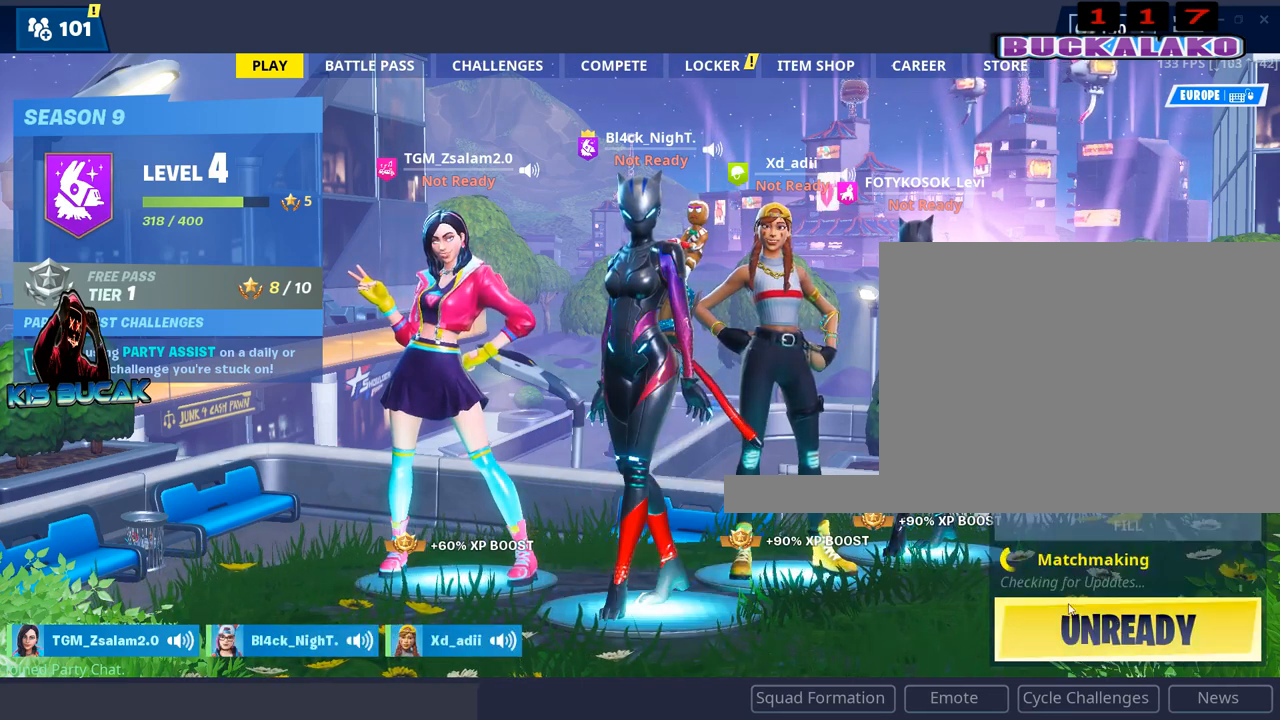
{"keys": [], "mouse": [], "mouse_move": "up-right", "events": []}
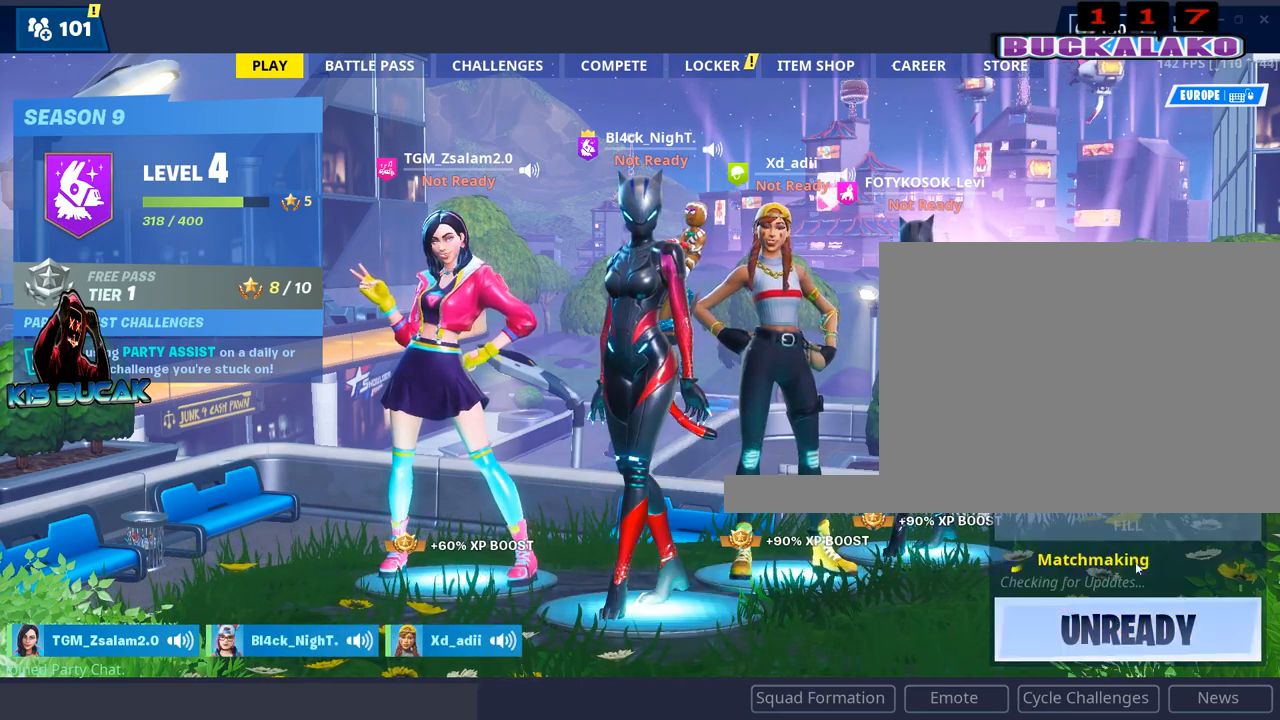
{"keys": [], "mouse": [], "mouse_move": "still", "events": []}